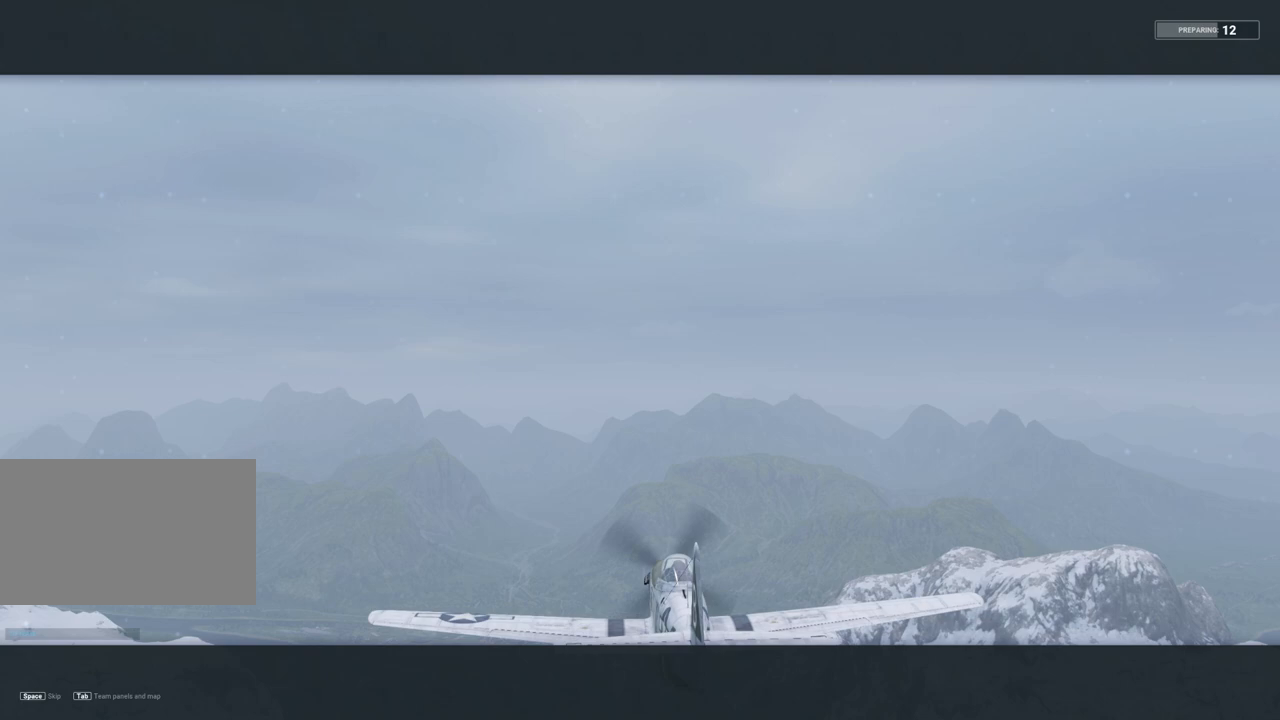
Gameplay with keyboard and mouse; each line is a JSON object with the keys and mouse buttons held at the frame after it. "events" lists presses ("down") and releases ("up") of "1", "2", "3", "4", "5", "a", "alt", "c", "caps_lock", "ctrl", "d", "e", "f", "g", "q", "r", "s", "shift", "space", "t", "tab", "v", "w", "x", "z", "mouse_left", "mouse_wheel" and "mouse_right" between this image and that frame as [ms after this image, input, new state], when the widget could be followed in between. "mouse_left", "mouse_wheel", "mouse_right" = the "left", "wheel", "right" buttons of the "mouse" list. No other keys are recorded. "wheel" means that the mouse wheel is clicked or scrolled. "mouse_move" is the direction in which the mouse moves at that frame (one of eight, or "still"), when it could be read.
{"keys": [], "mouse": [], "mouse_move": "still", "events": []}
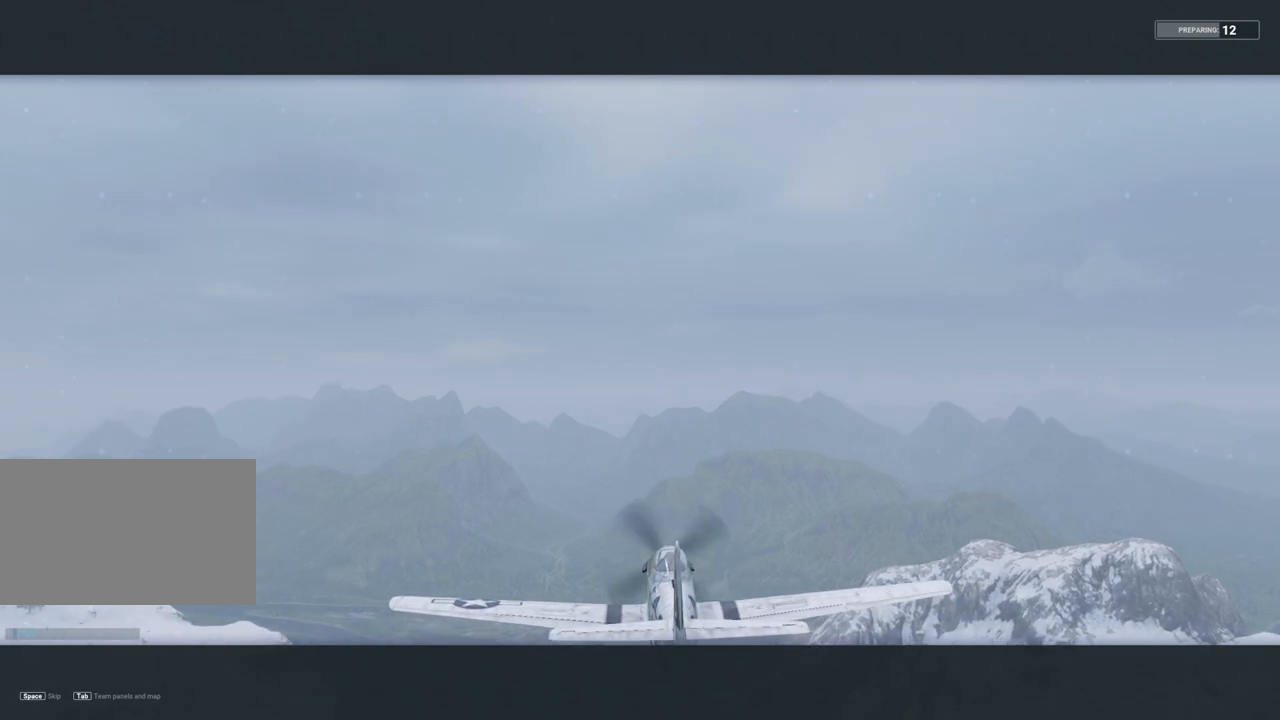
{"keys": [], "mouse": [], "mouse_move": "down", "events": []}
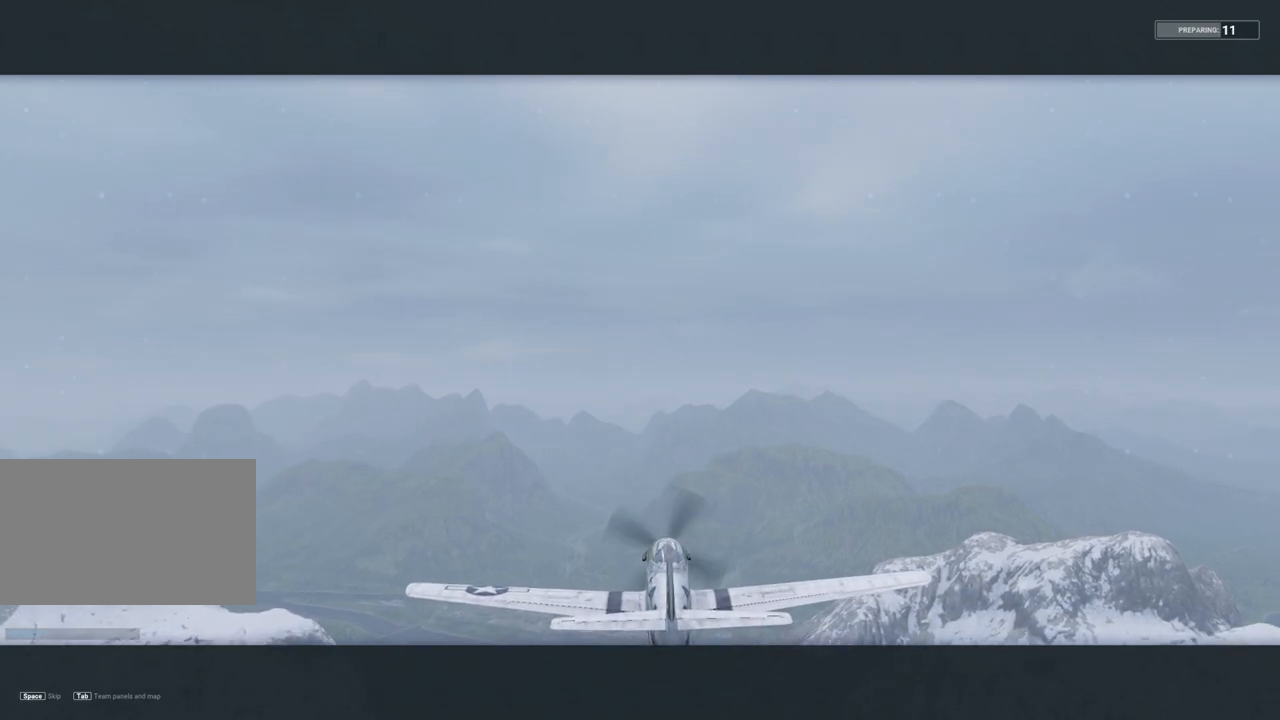
{"keys": [], "mouse": [], "mouse_move": "down-left", "events": []}
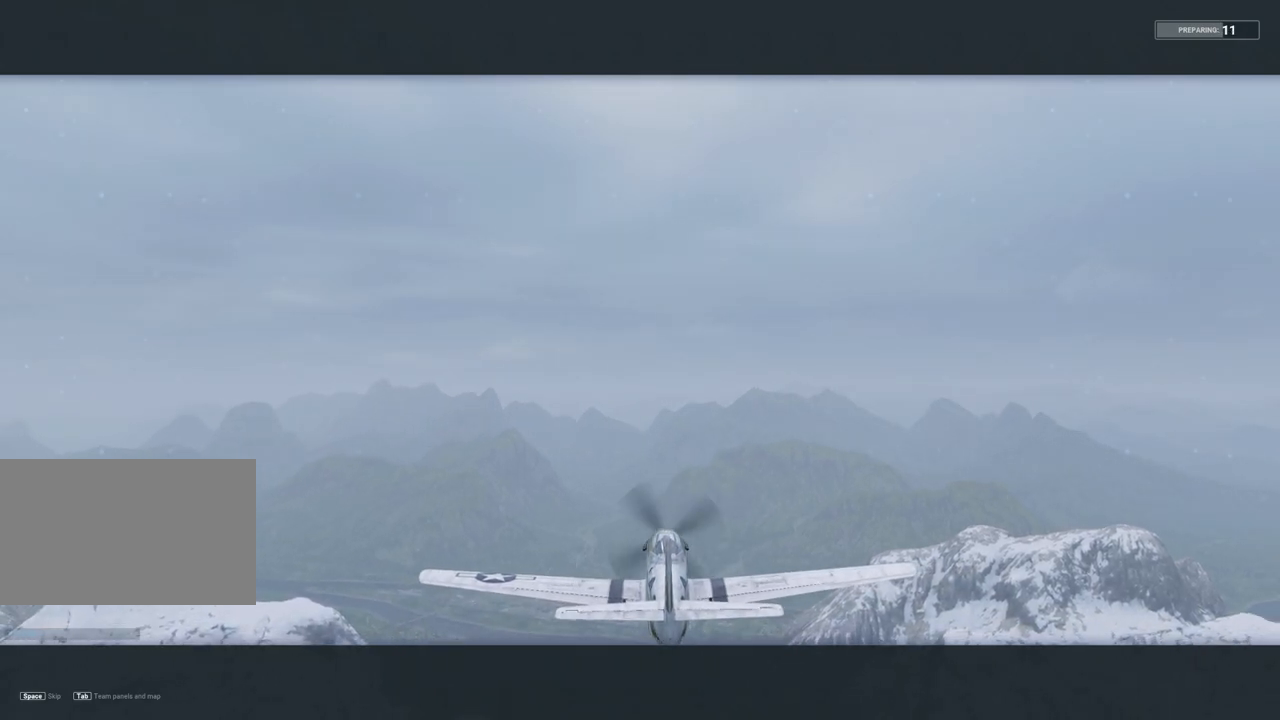
{"keys": [], "mouse": [], "mouse_move": "up-right", "events": []}
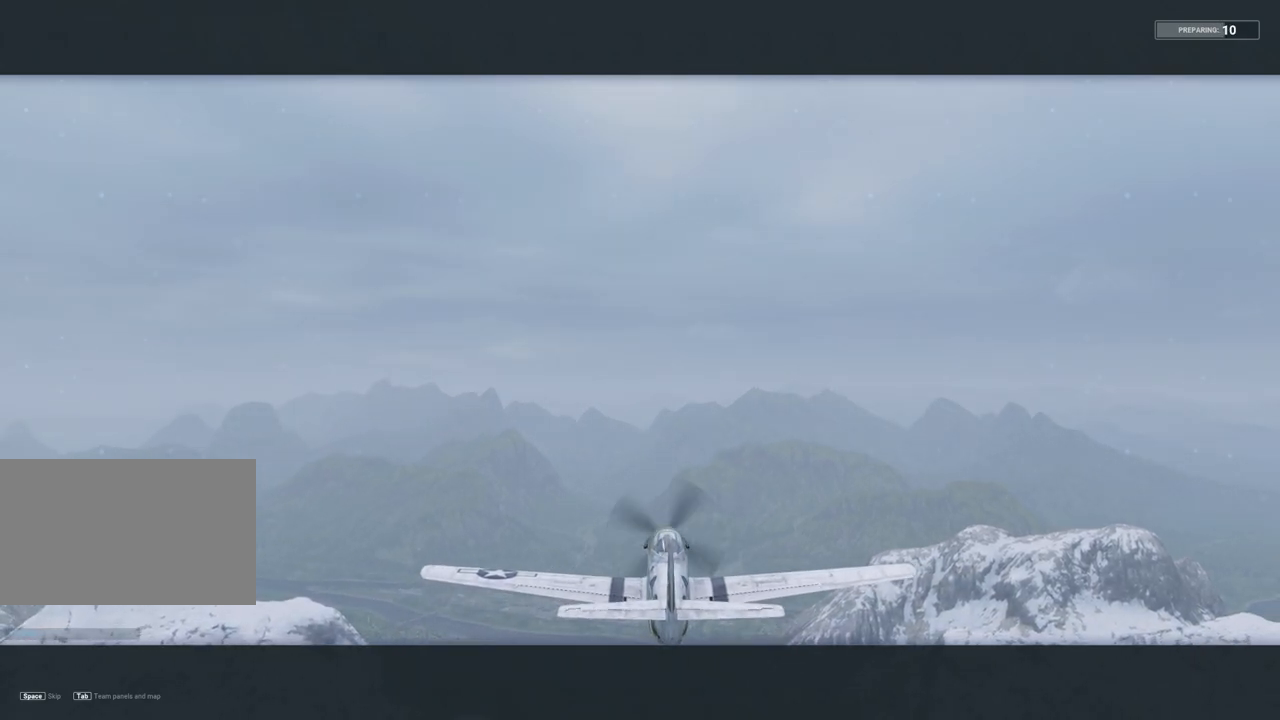
{"keys": [], "mouse": [], "mouse_move": "still", "events": []}